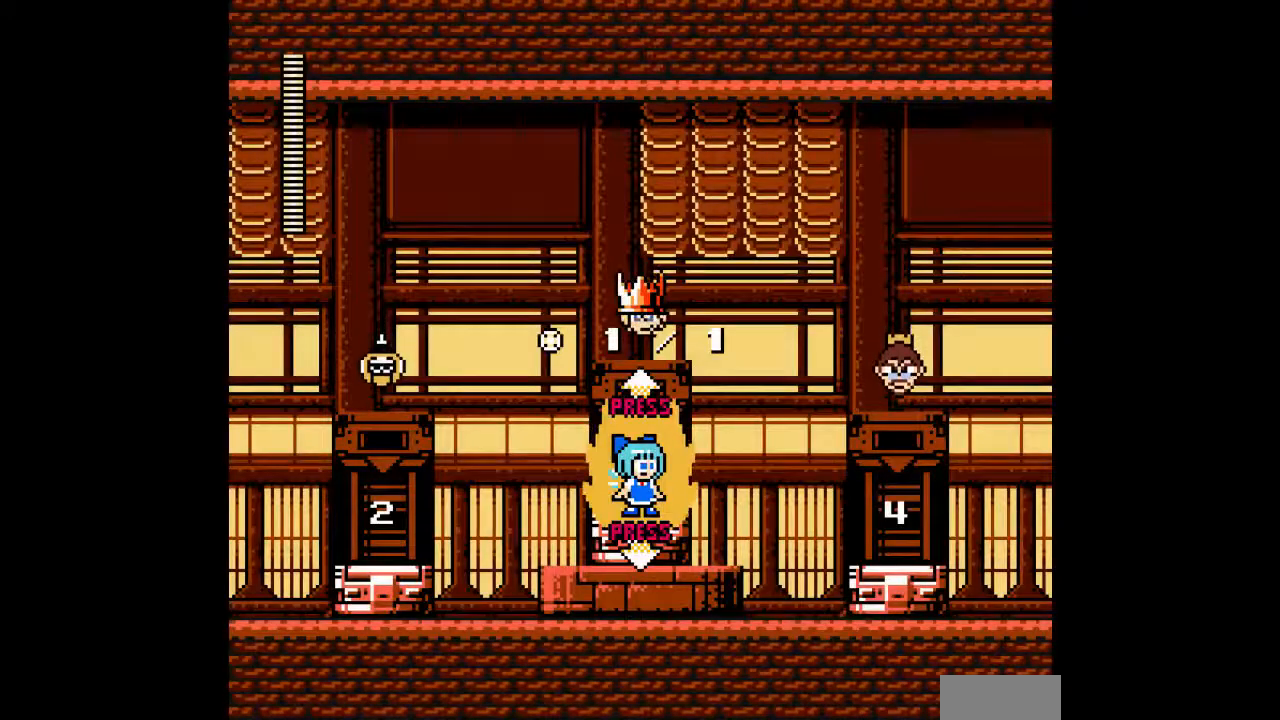
Gameplay with a controller; each line is a JSON object with the inputs held at the frame after it. "events" lists button and stick changes between this image and that frame as [ms after this image, input, new state], when the widget could be followed in between. Not read: L3 R3.
{"buttons": [], "events": [[67, "START", "down"], [167, "START", "up"]]}
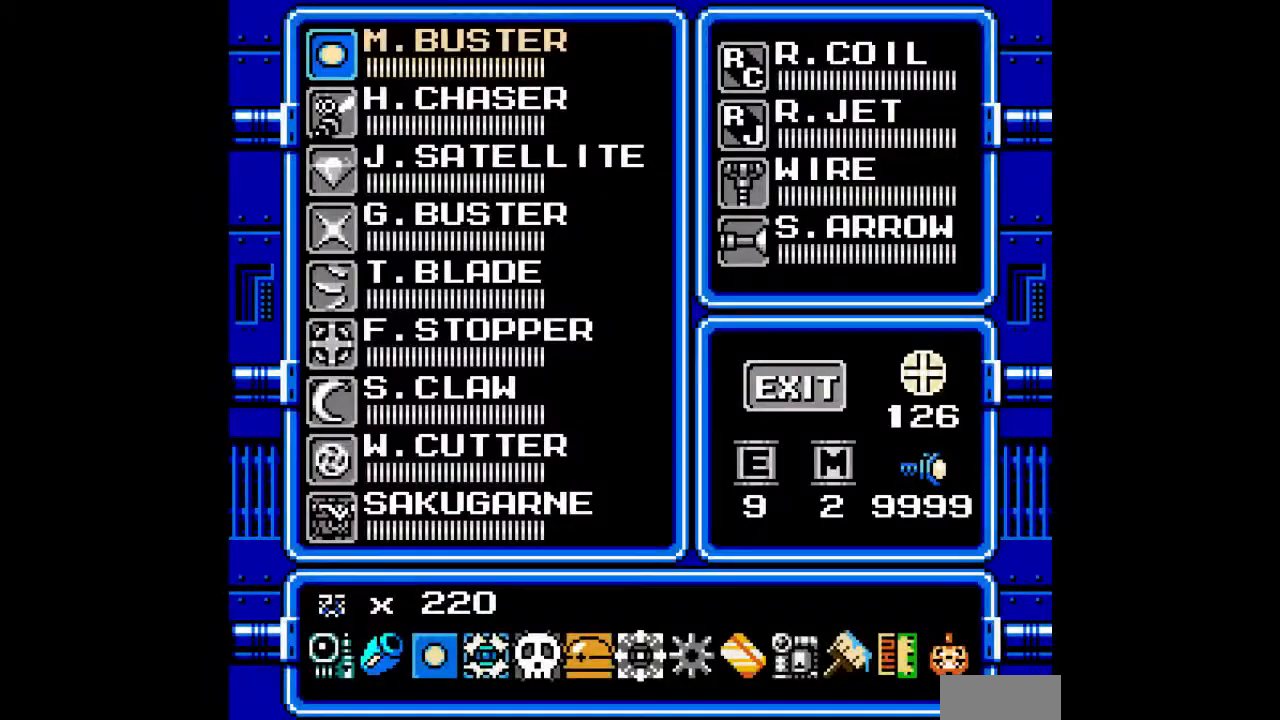
{"buttons": ["DPAD_RIGHT"], "events": [[167, "DPAD_UP", "down"], [300, "DPAD_UP", "up"], [467, "DPAD_RIGHT", "down"]]}
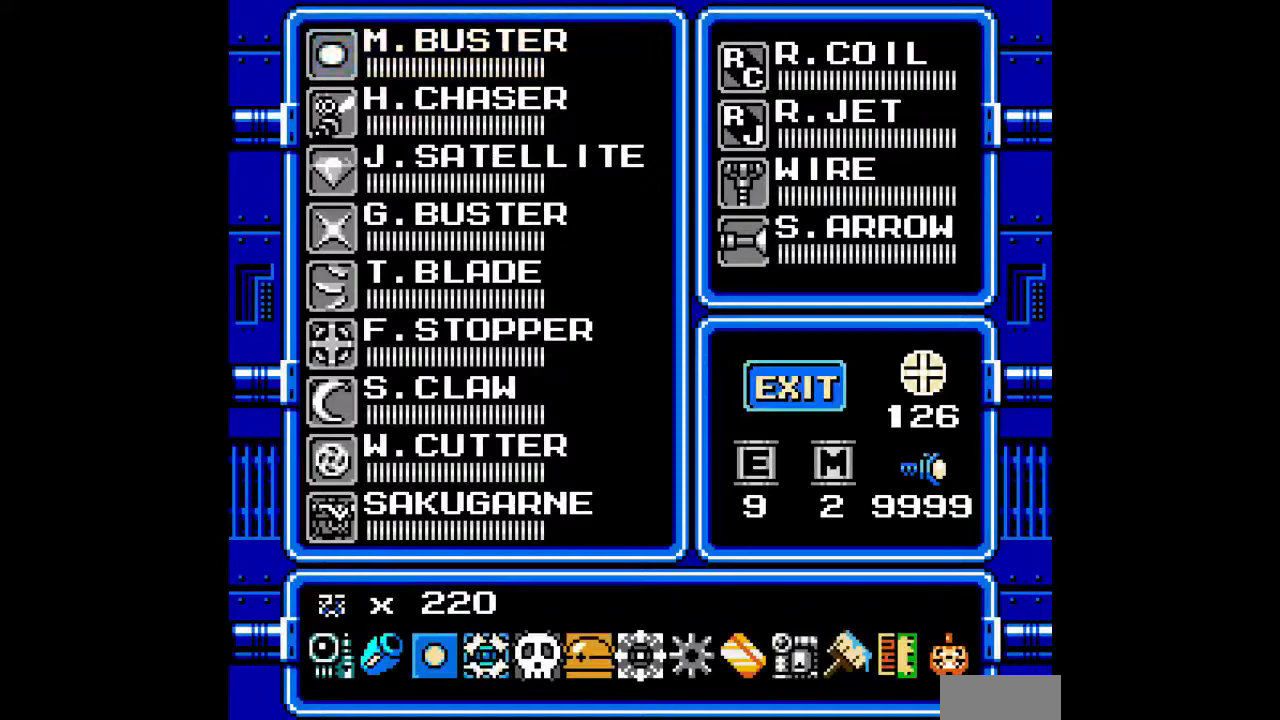
{"buttons": [], "events": [[67, "DPAD_RIGHT", "up"], [267, "START", "down"], [367, "START", "up"]]}
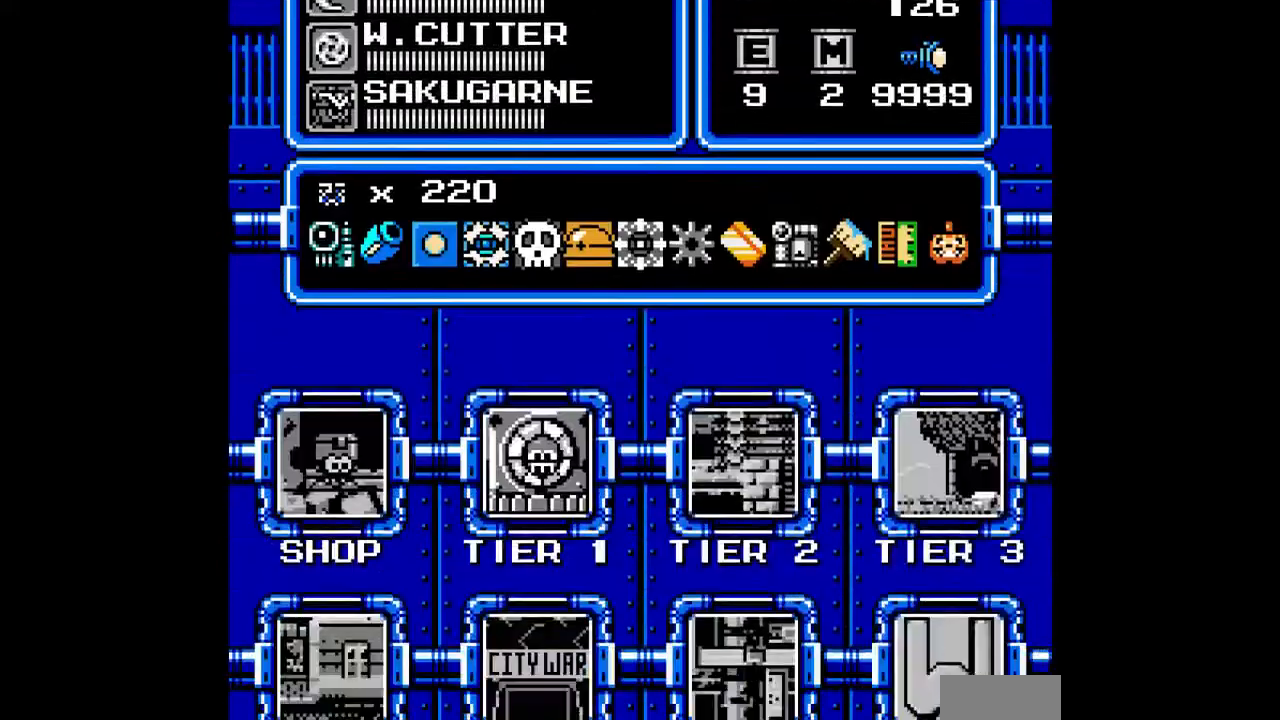
{"buttons": [], "events": []}
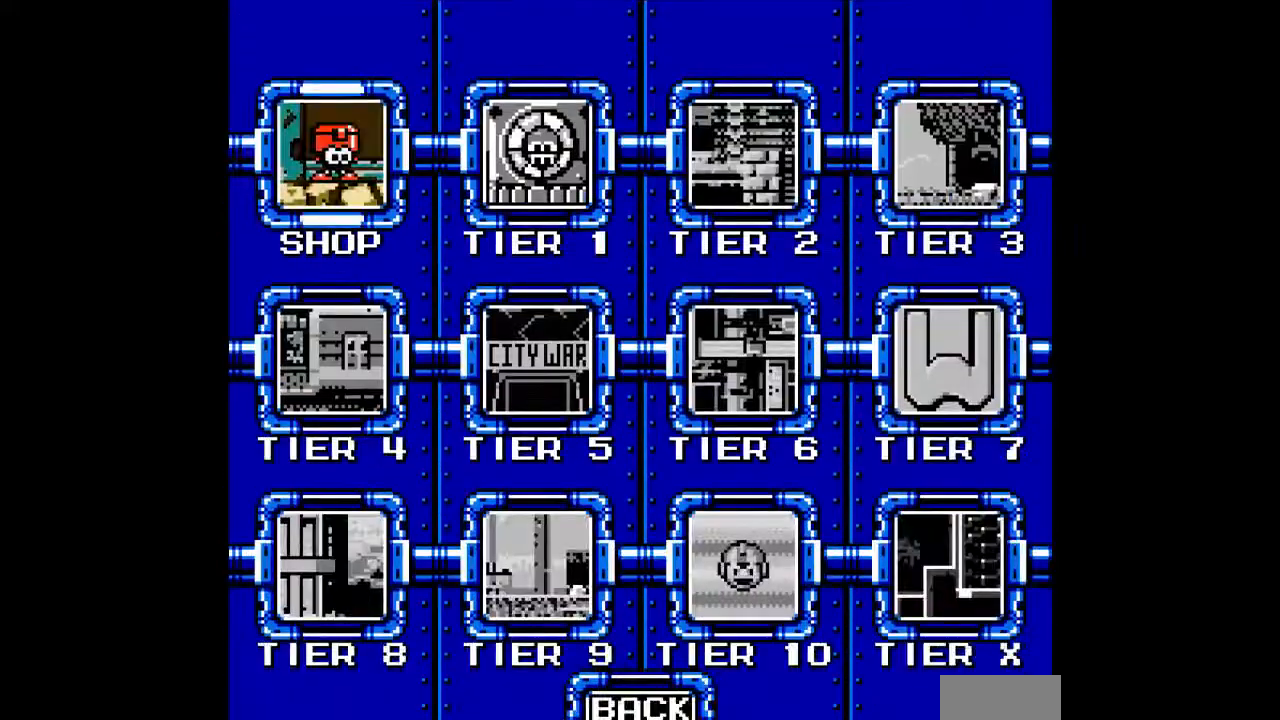
{"buttons": ["DPAD_RIGHT"], "events": [[33, "DPAD_RIGHT", "down"], [167, "DPAD_RIGHT", "up"], [267, "DPAD_RIGHT", "down"]]}
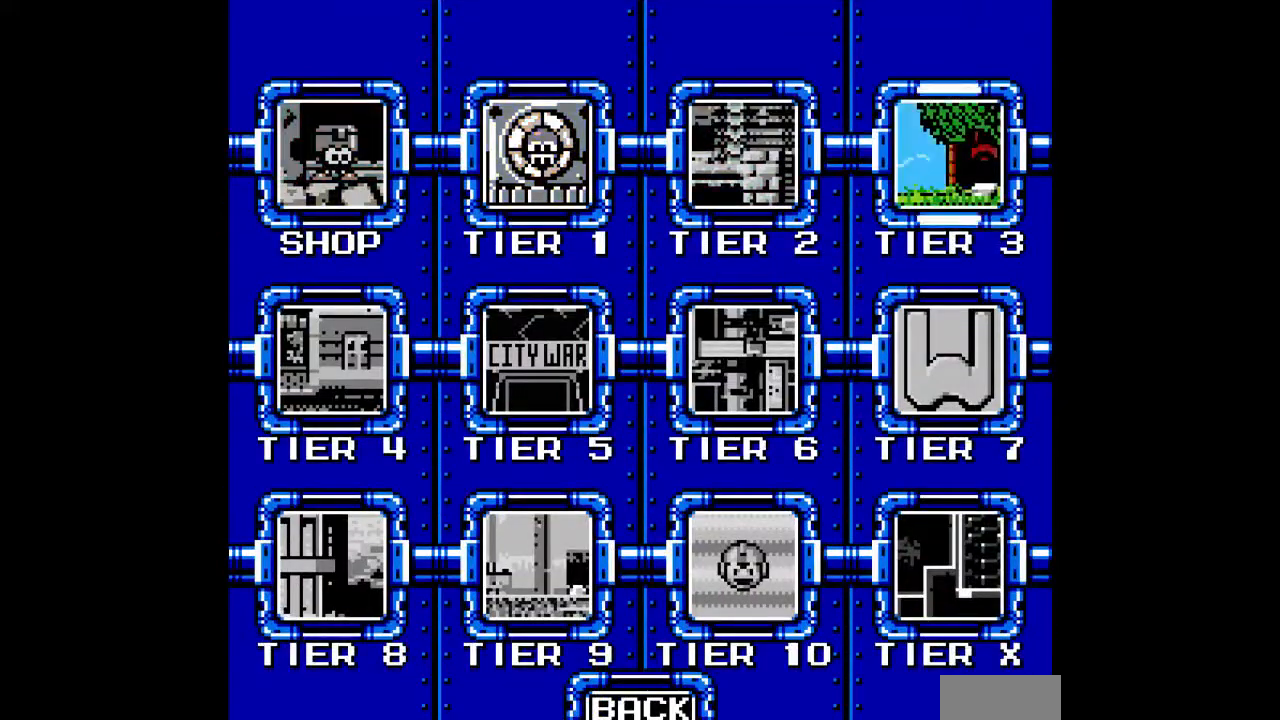
{"buttons": [], "events": [[67, "DPAD_RIGHT", "up"], [333, "START", "down"], [400, "START", "up"]]}
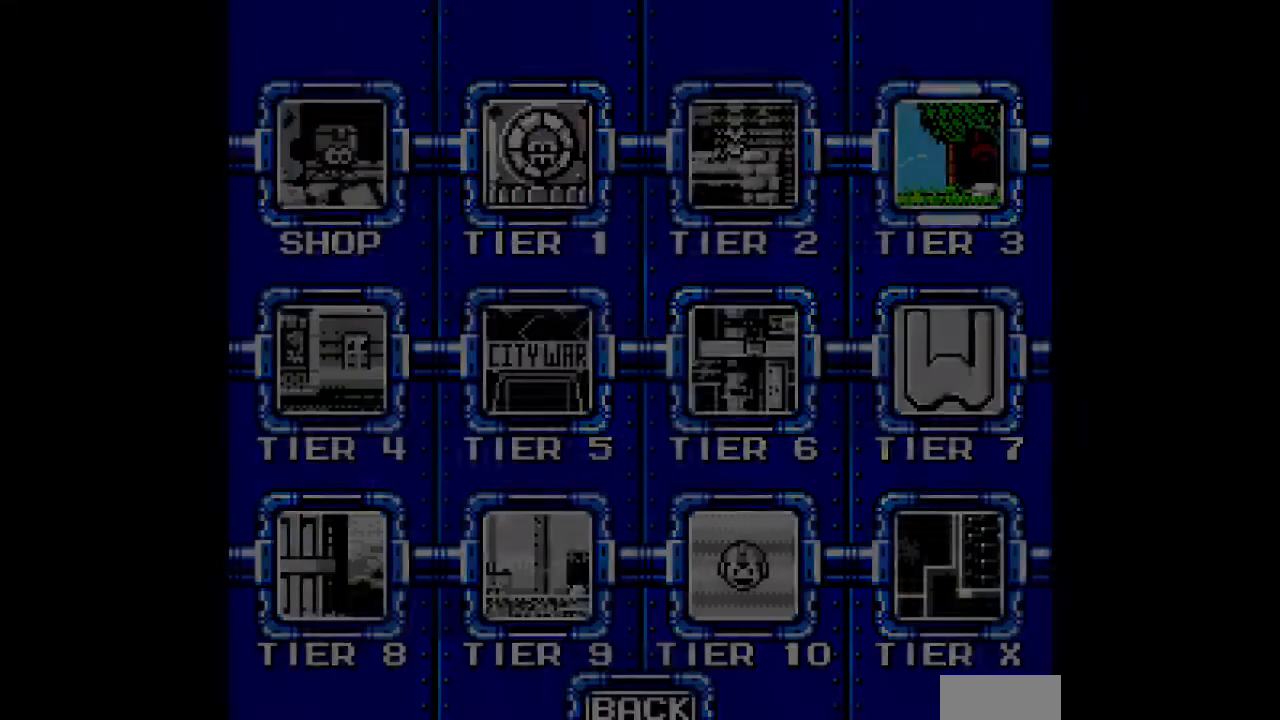
{"buttons": [], "events": []}
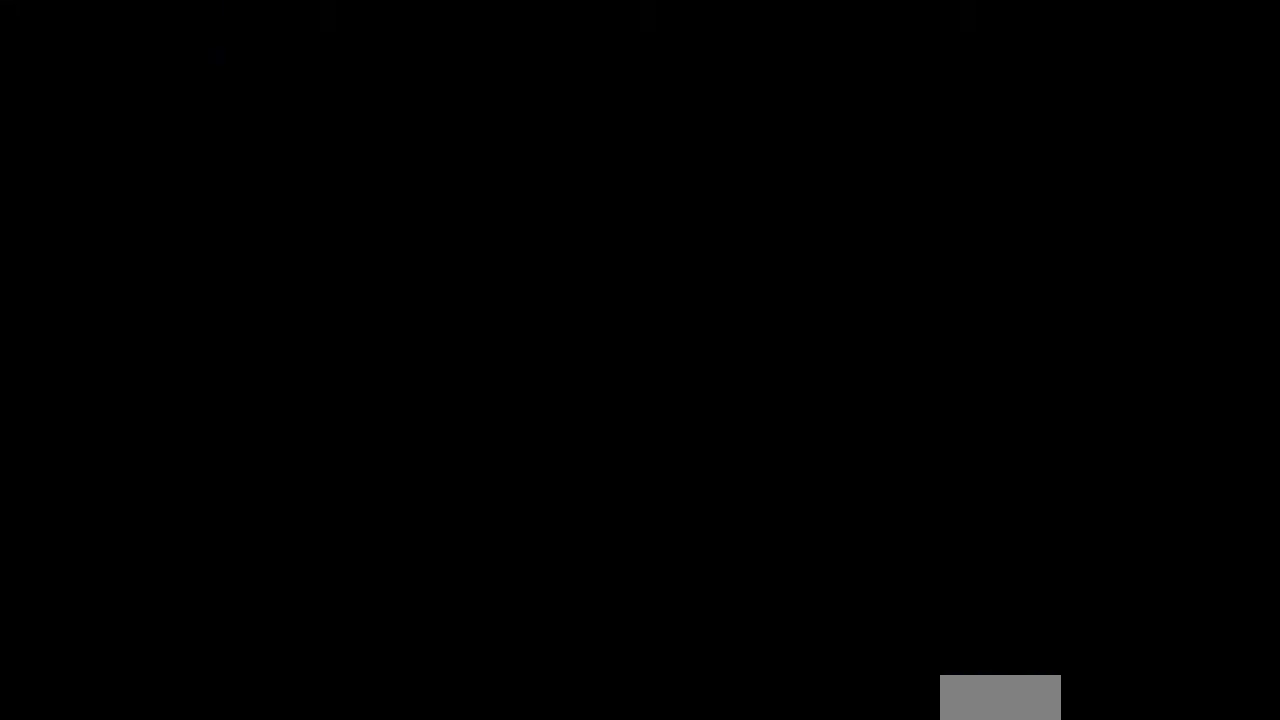
{"buttons": [], "events": []}
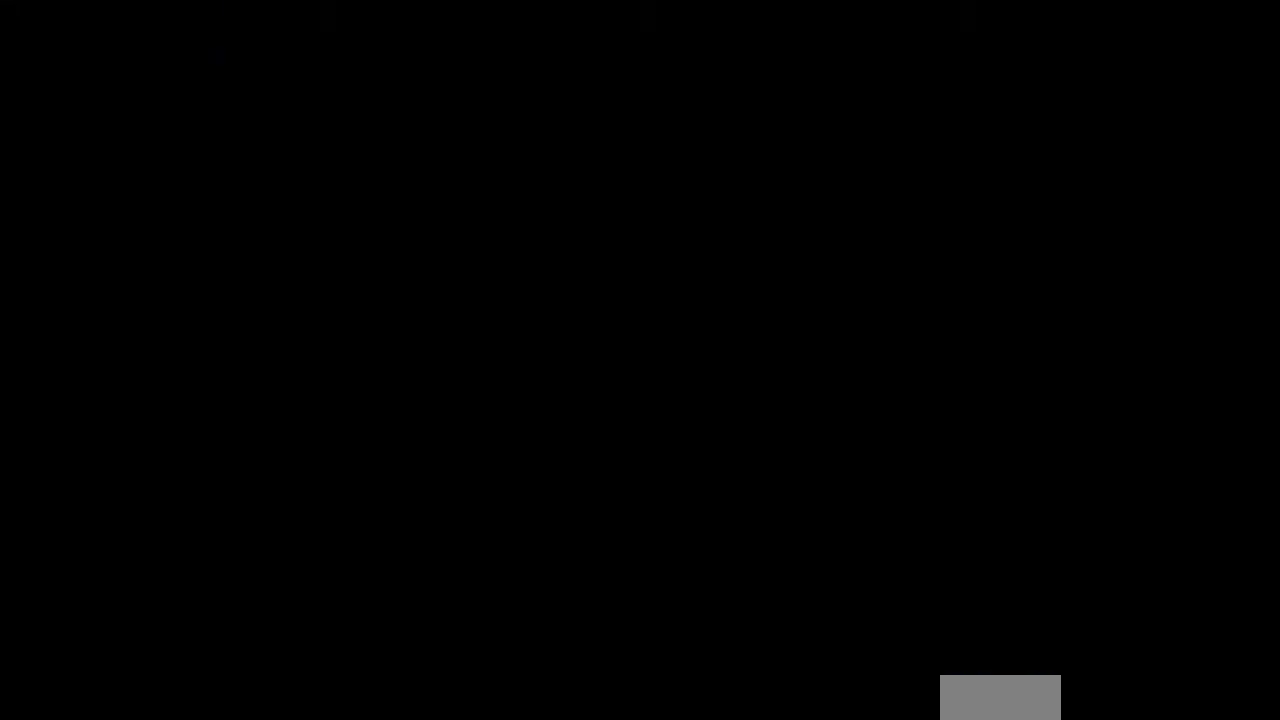
{"buttons": ["DPAD_LEFT"], "events": [[167, "DPAD_LEFT", "down"]]}
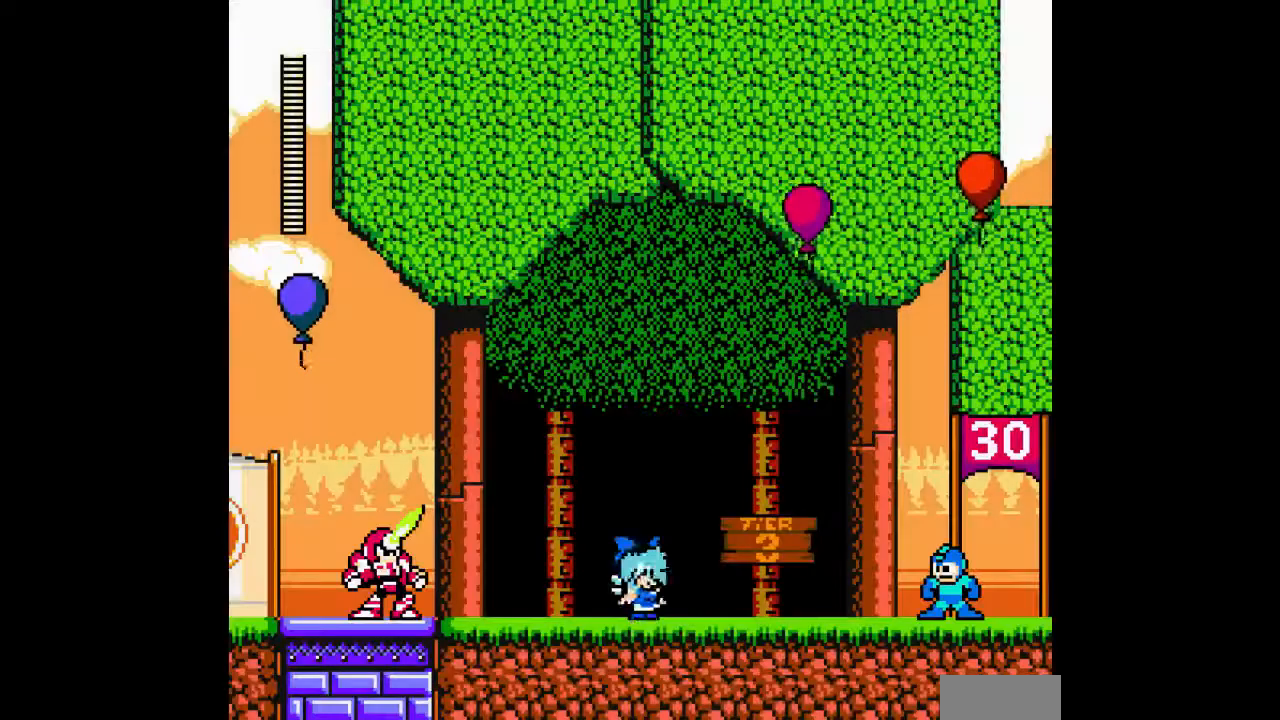
{"buttons": ["DPAD_LEFT"], "events": []}
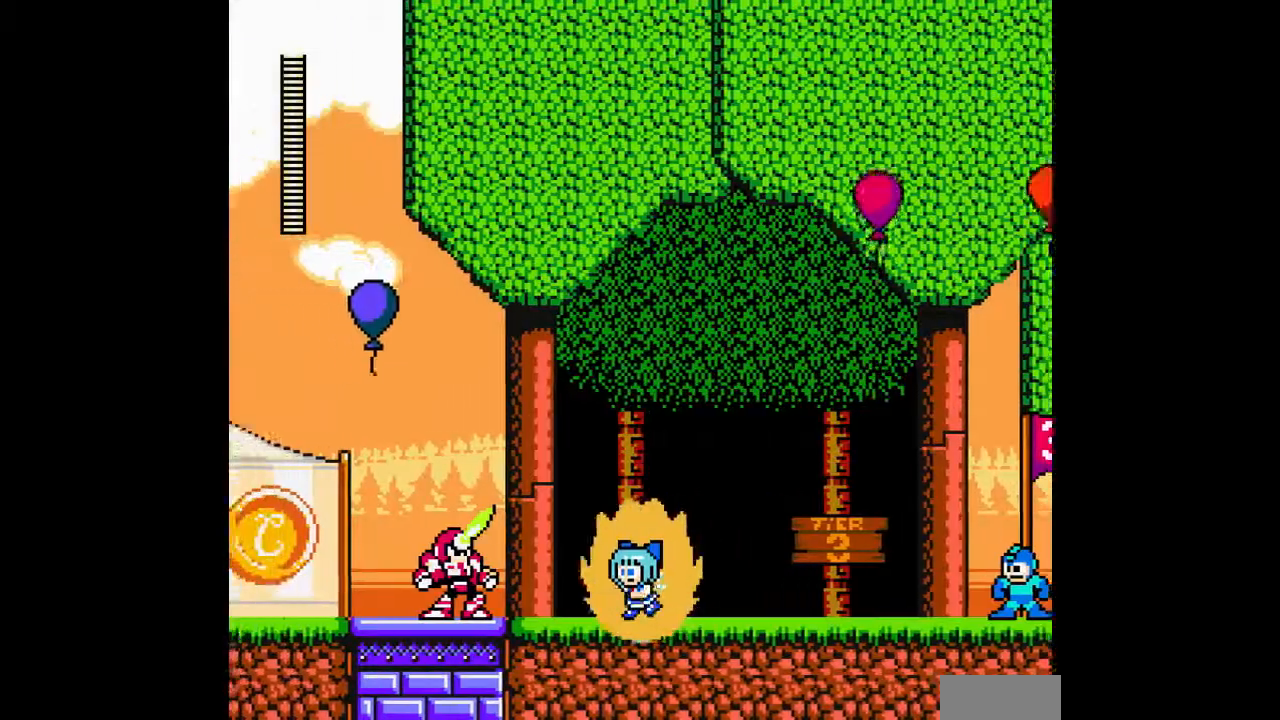
{"buttons": ["DPAD_LEFT"], "events": [[67, "C", "down"], [167, "C", "up"]]}
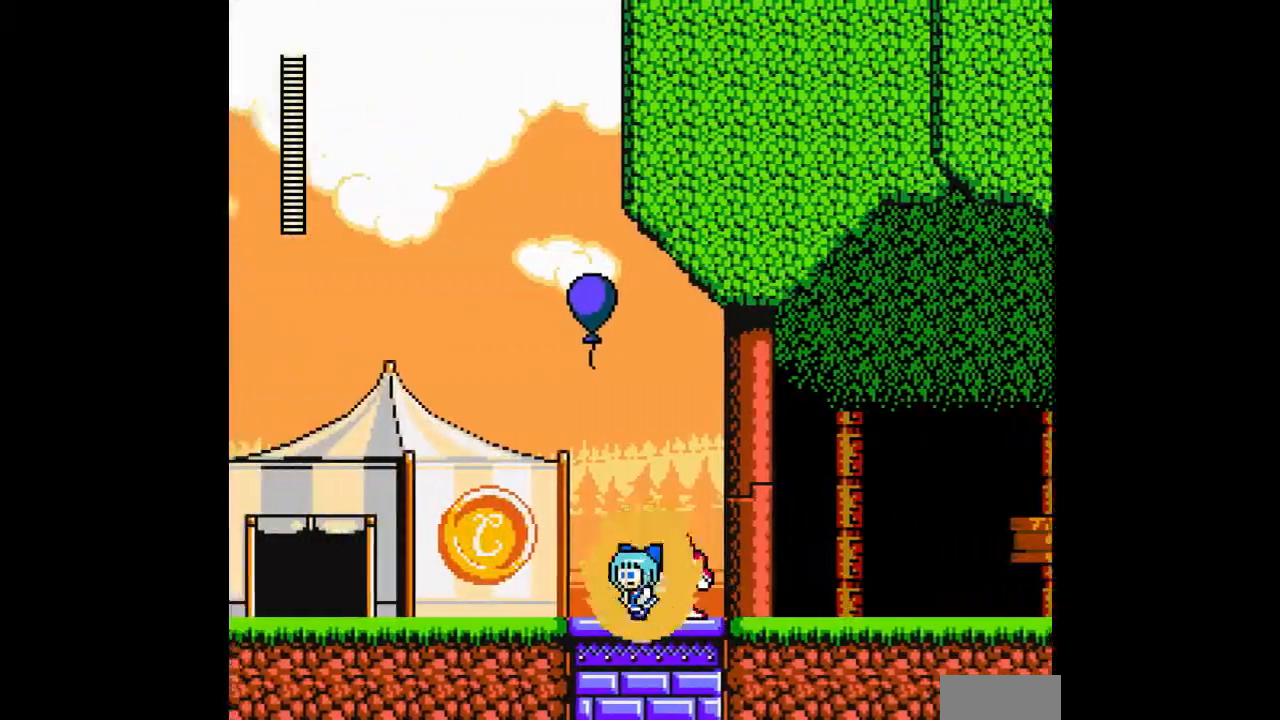
{"buttons": ["DPAD_LEFT"]}
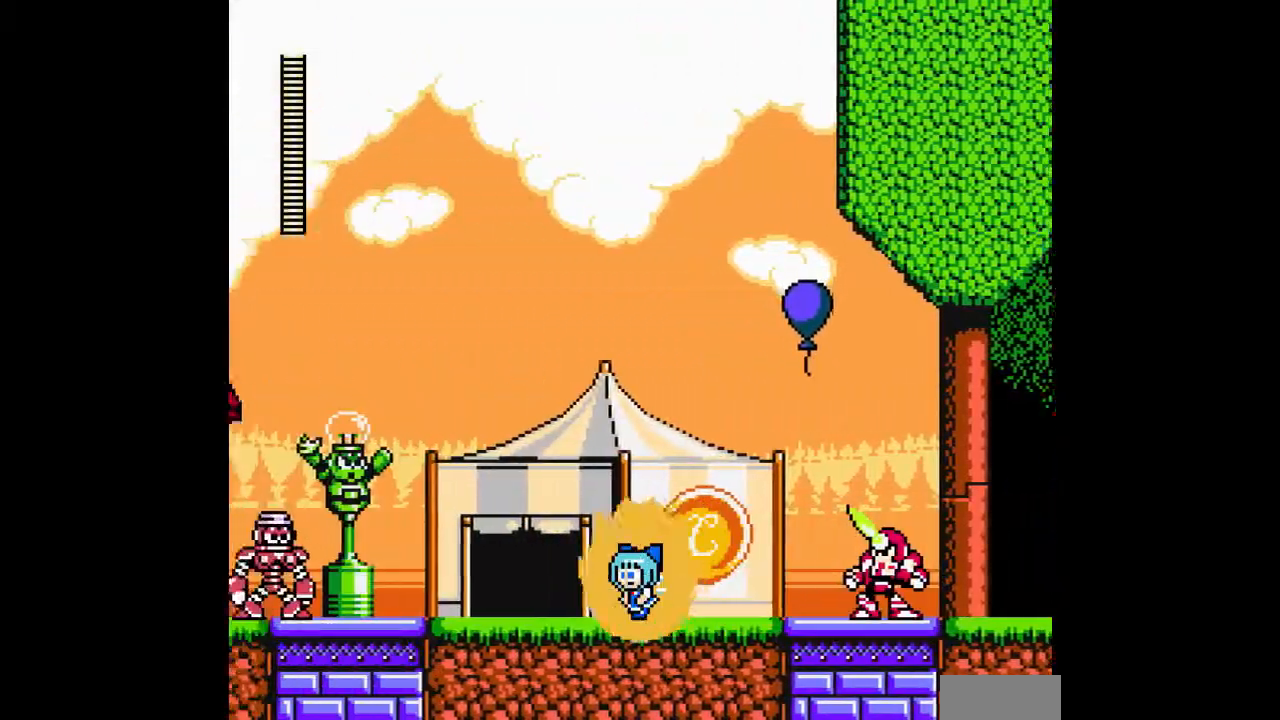
{"buttons": ["DPAD_UP"], "events": [[467, "DPAD_UP", "down"], [500, "DPAD_LEFT", "up"]]}
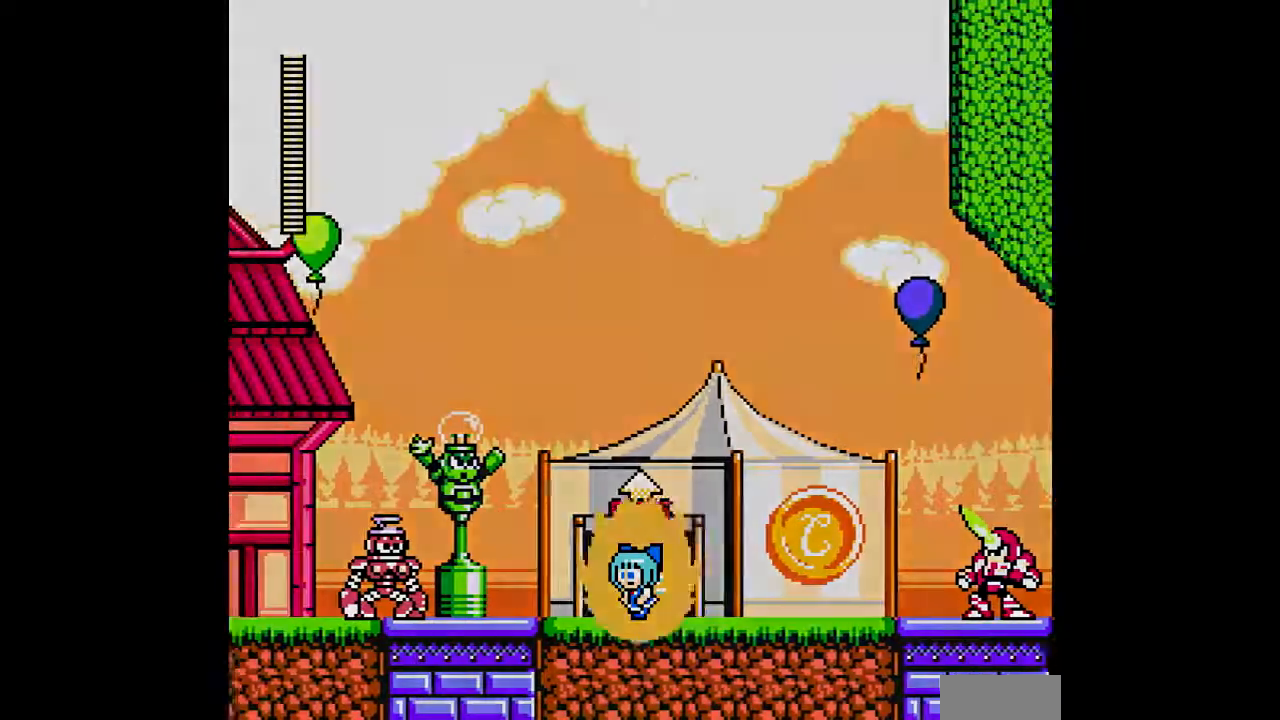
{"buttons": [], "events": [[200, "DPAD_UP", "up"]]}
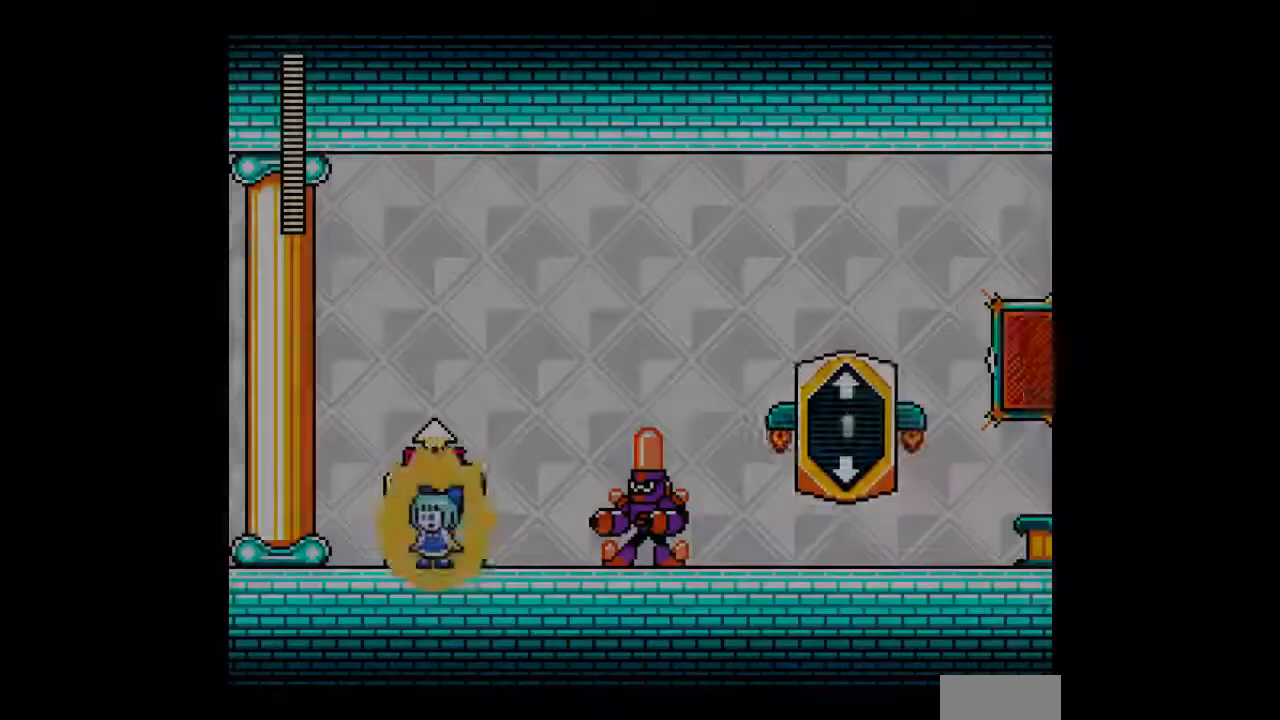
{"buttons": ["DPAD_RIGHT"], "events": [[167, "DPAD_RIGHT", "down"]]}
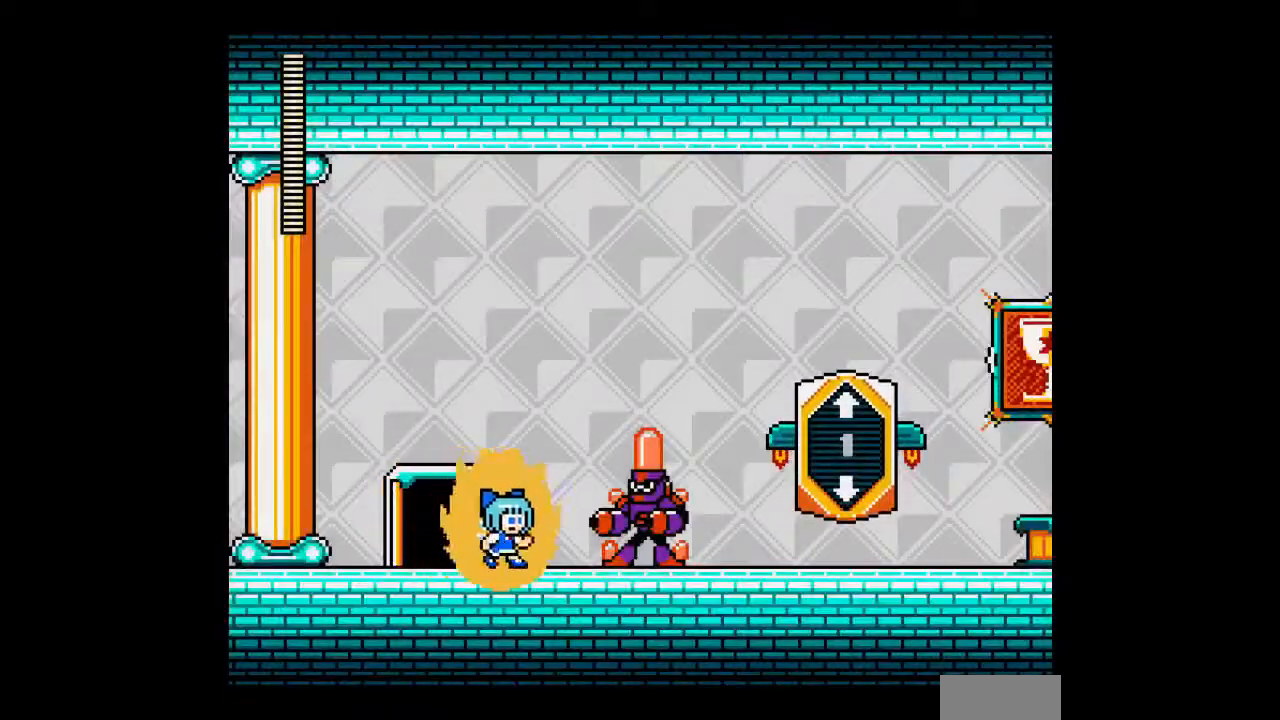
{"buttons": ["C", "DPAD_RIGHT"], "events": [[467, "C", "down"]]}
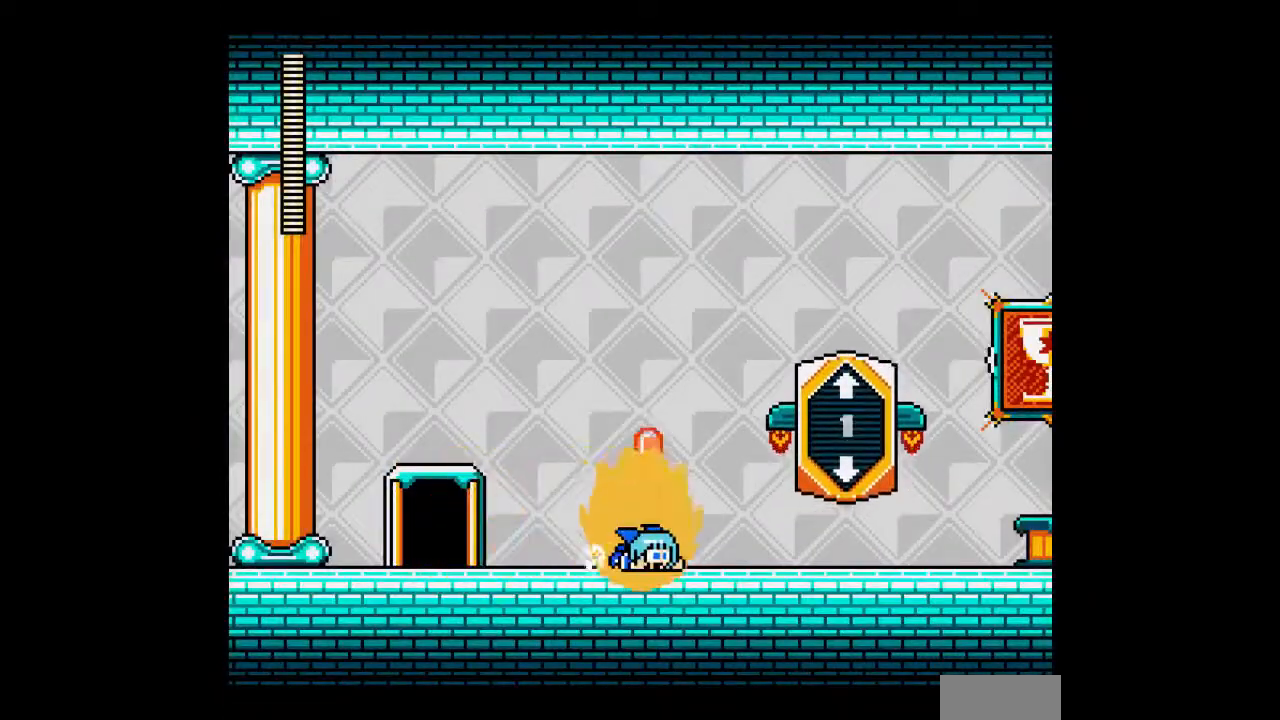
{"buttons": ["DPAD_RIGHT"], "events": [[33, "C", "up"], [433, "B", "down"], [500, "B", "up"]]}
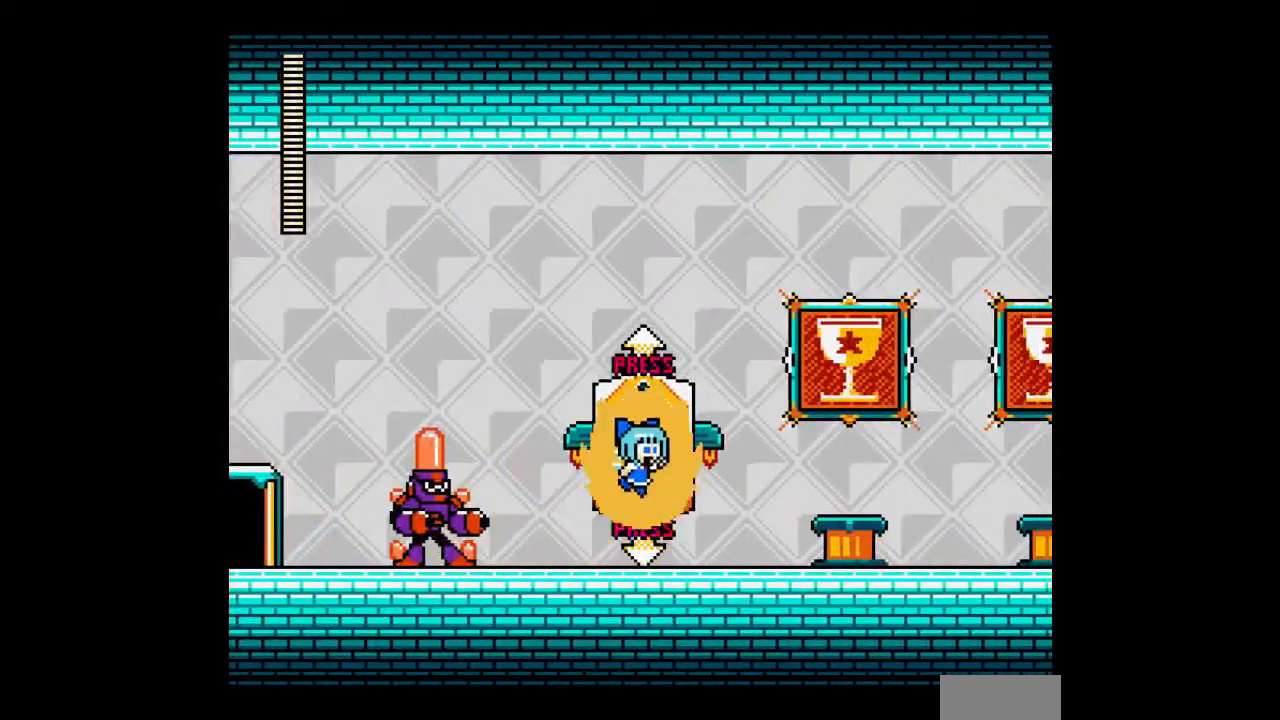
{"buttons": ["DPAD_RIGHT"], "events": [[100, "B", "down"], [133, "B", "up"]]}
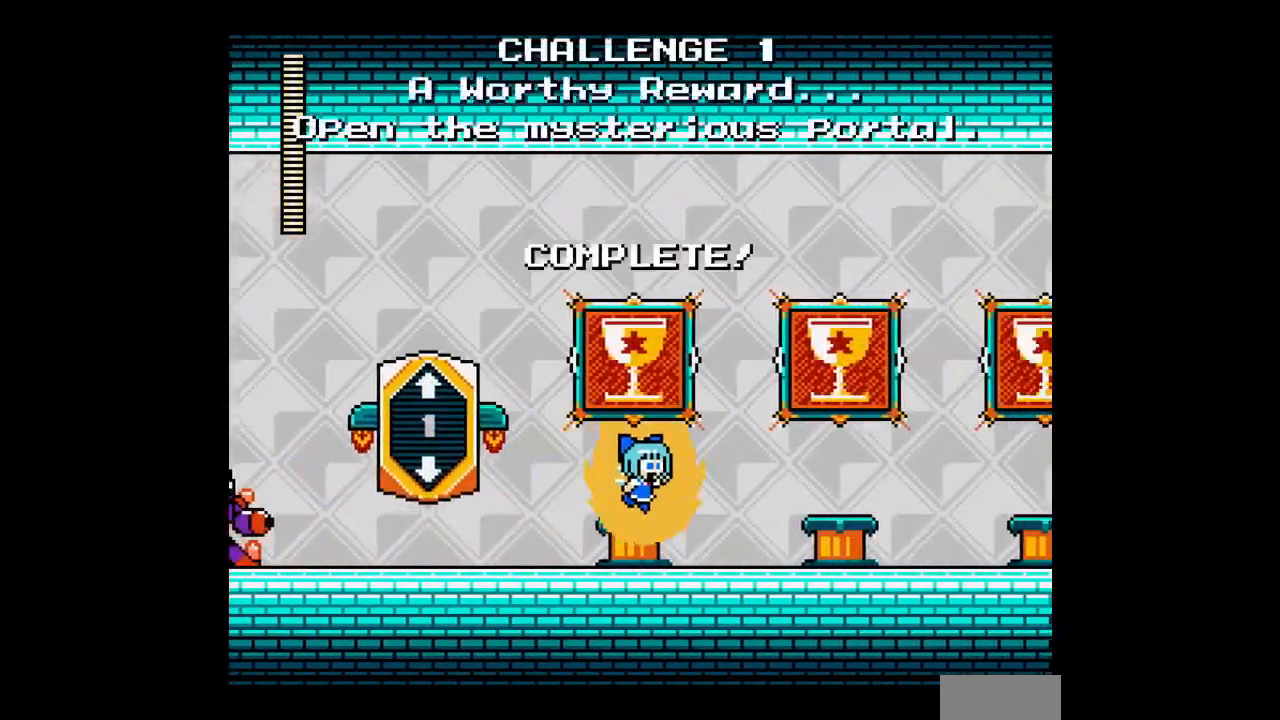
{"buttons": ["DPAD_RIGHT"], "events": []}
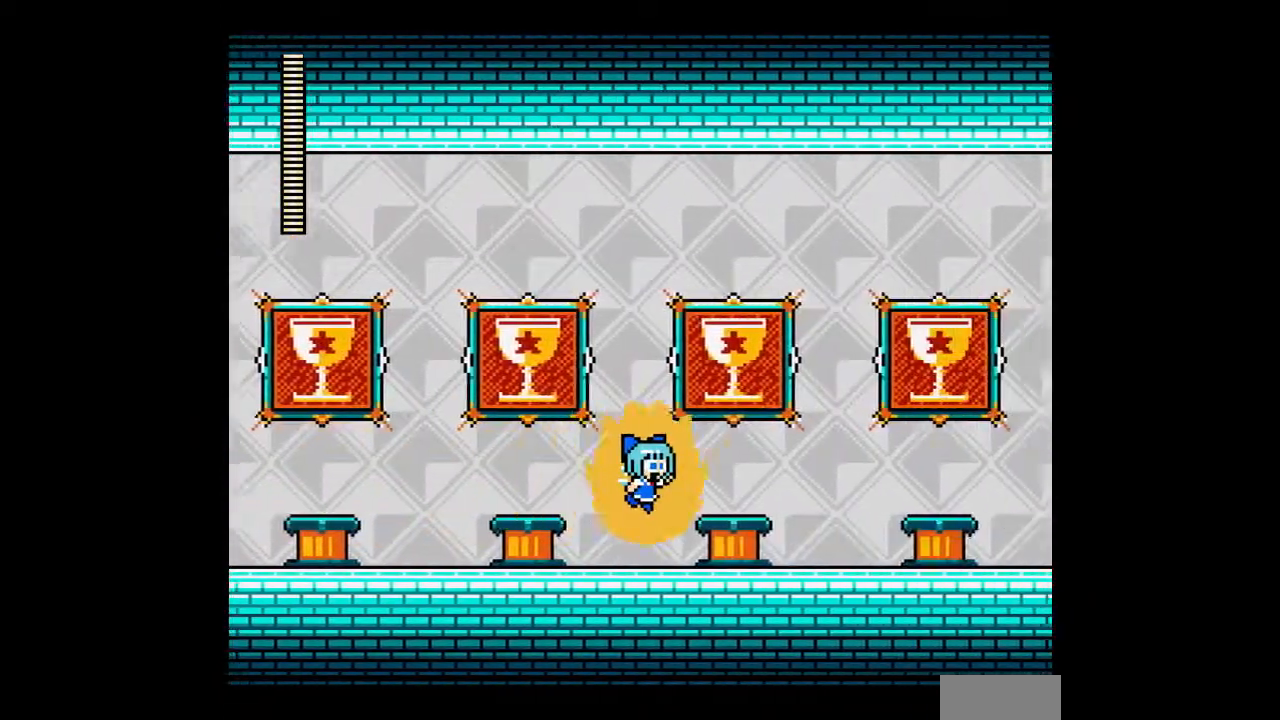
{"buttons": ["DPAD_RIGHT"], "events": []}
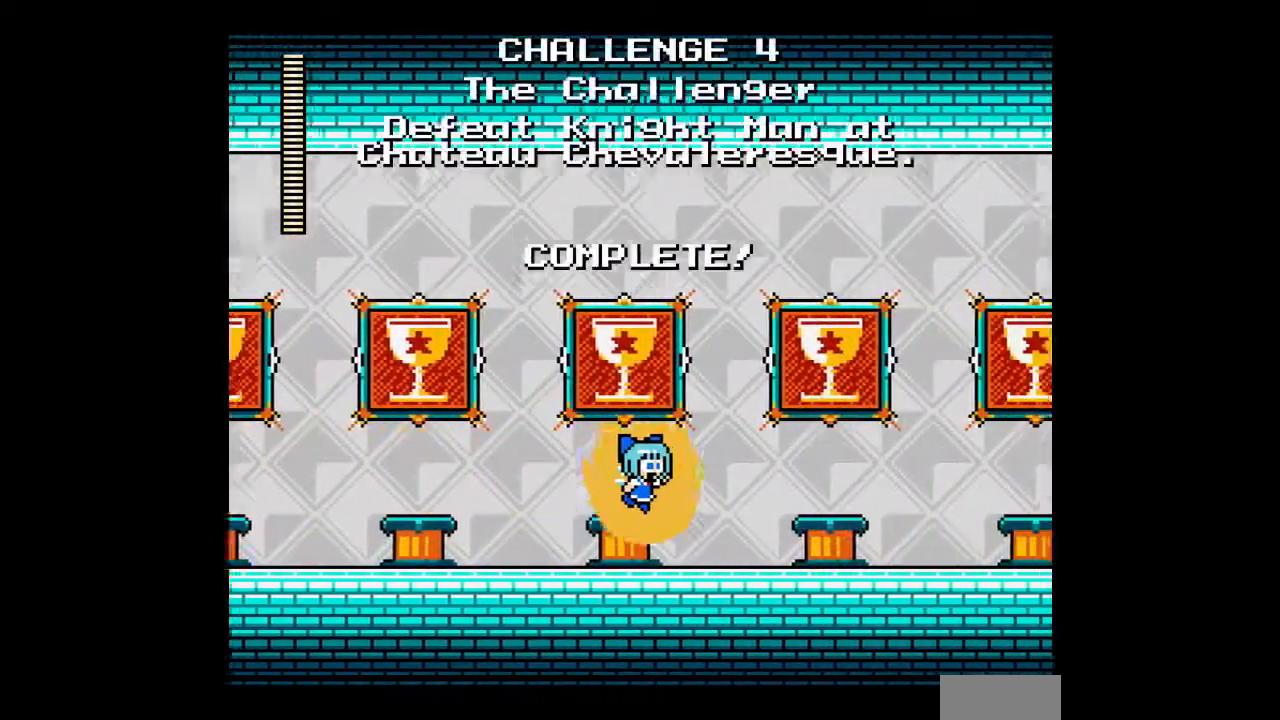
{"buttons": ["DPAD_RIGHT"], "events": []}